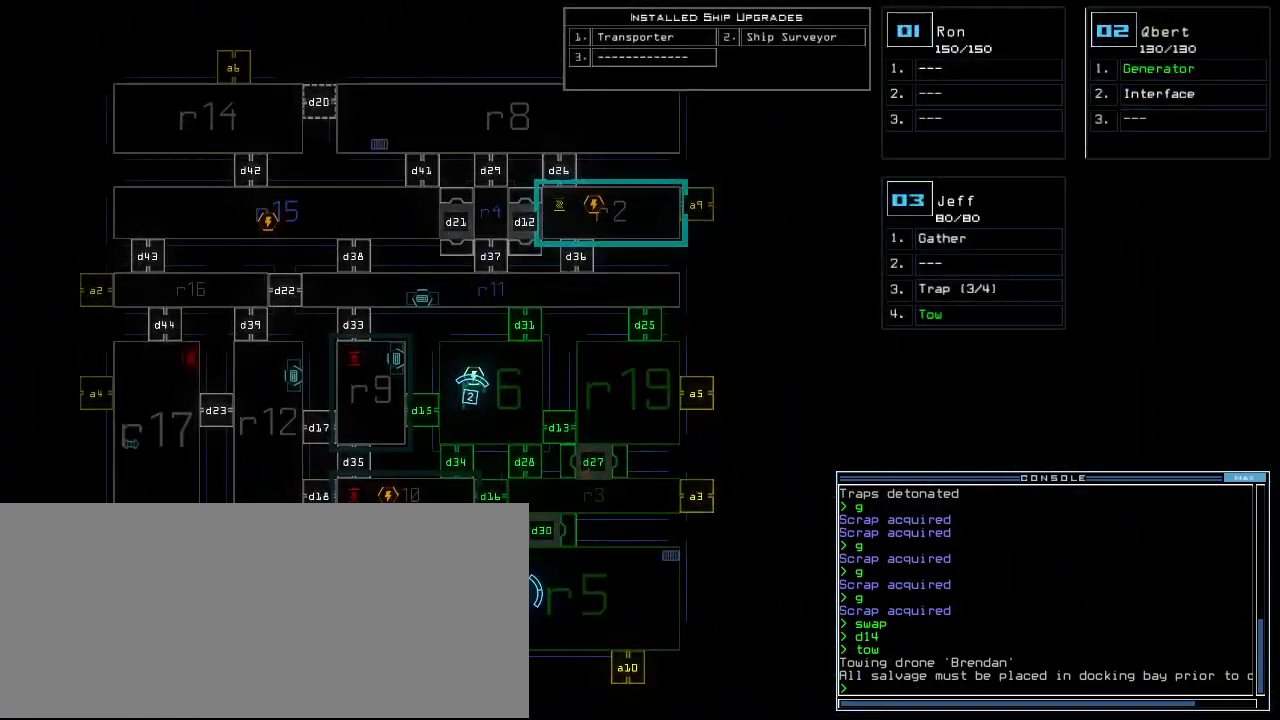
Gameplay with keyboard; each line is a JSON object with the keys held at the frame after it. "events" lists presses ("down") and releases ("up") of ".", "0", "1", "2", "3", "4", "5", "6", "7", "8", "9", "a", "b", "backspace", "c", "caps_lock", "comma", "ctrl_l", "ctrl_r", "d", "down", "e", "equals", "escape", "f", "f5", "g", "h", "i", "j", "k", "l", "left", "m", "minus", "n", "o", "p", "q", "quote", "r", "return", "right", "s", "semicolon", "shift_l", "shift_r", "space", "t", "tab", "tilde", "u", "up", "v", "w", "x", "y" and "z" between this image and that frame as [ms after this image, input, new state], when the widget could be followed in between. No other keys are recorded. Mouse input is not recorded.
{"keys": [], "events": []}
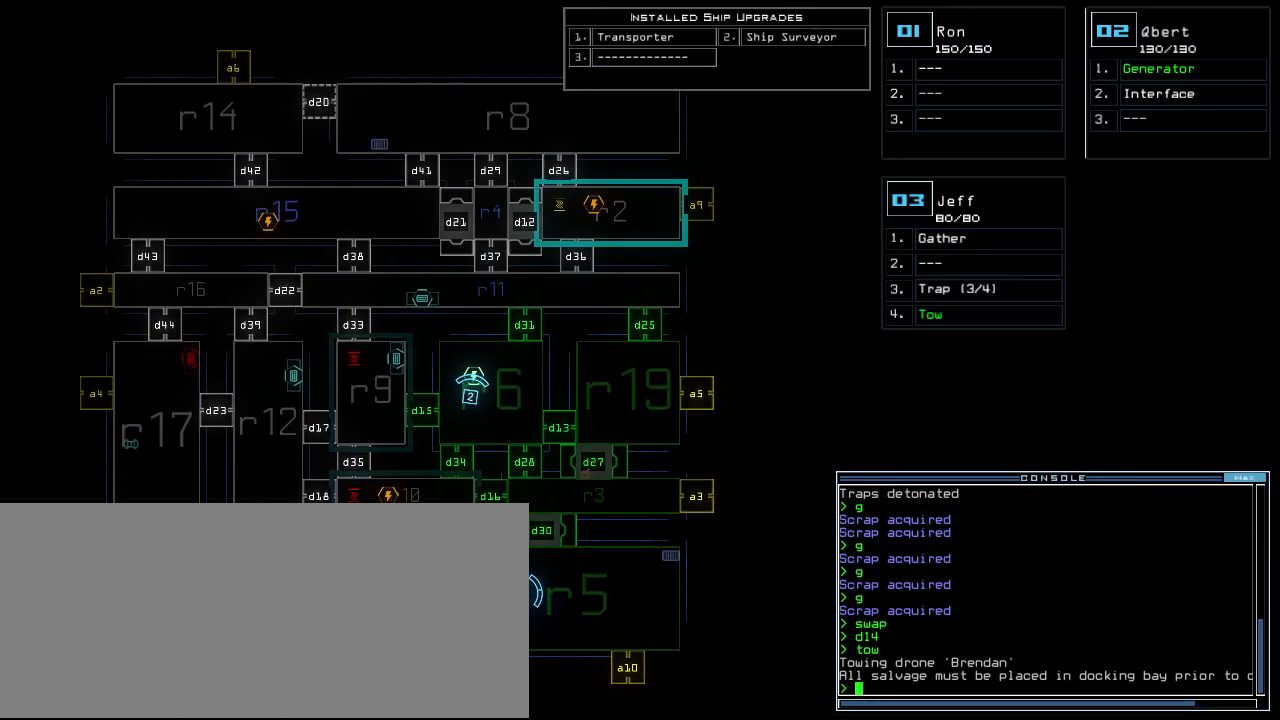
{"keys": [], "events": [[340, "d", "down"], [420, "d", "up"]]}
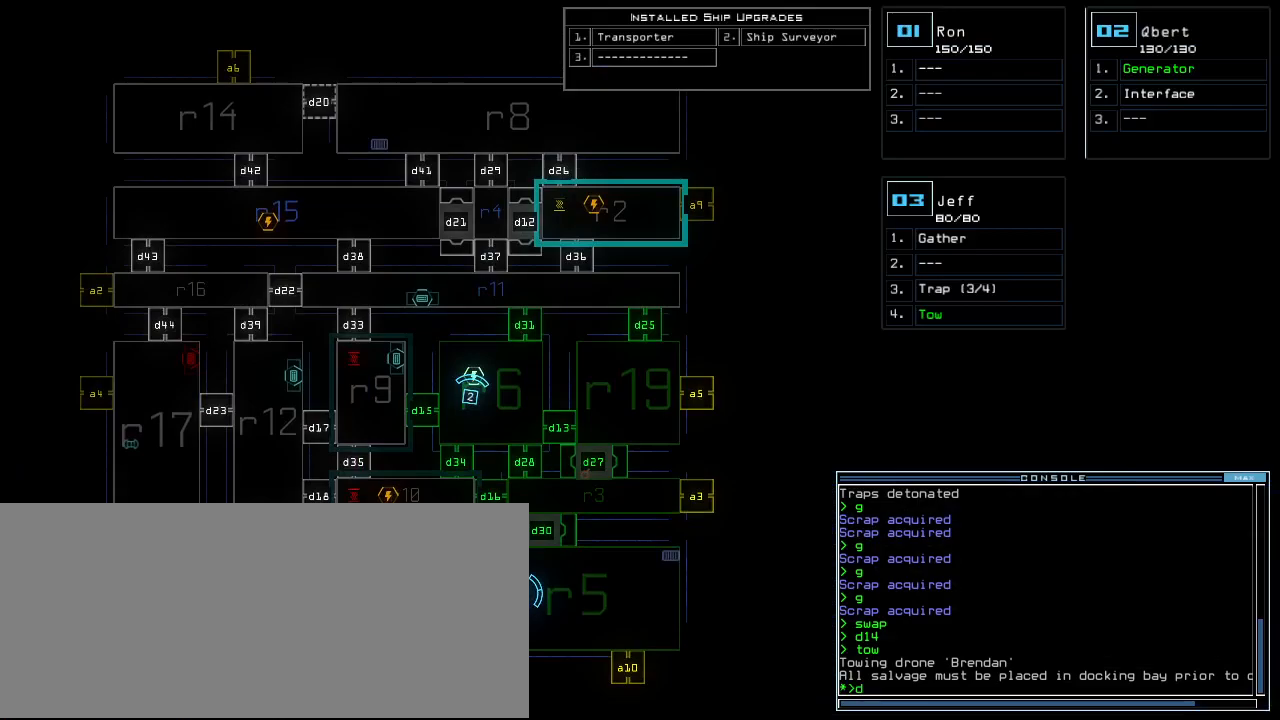
{"keys": [], "events": [[100, "3", "down"], [180, "3", "up"]]}
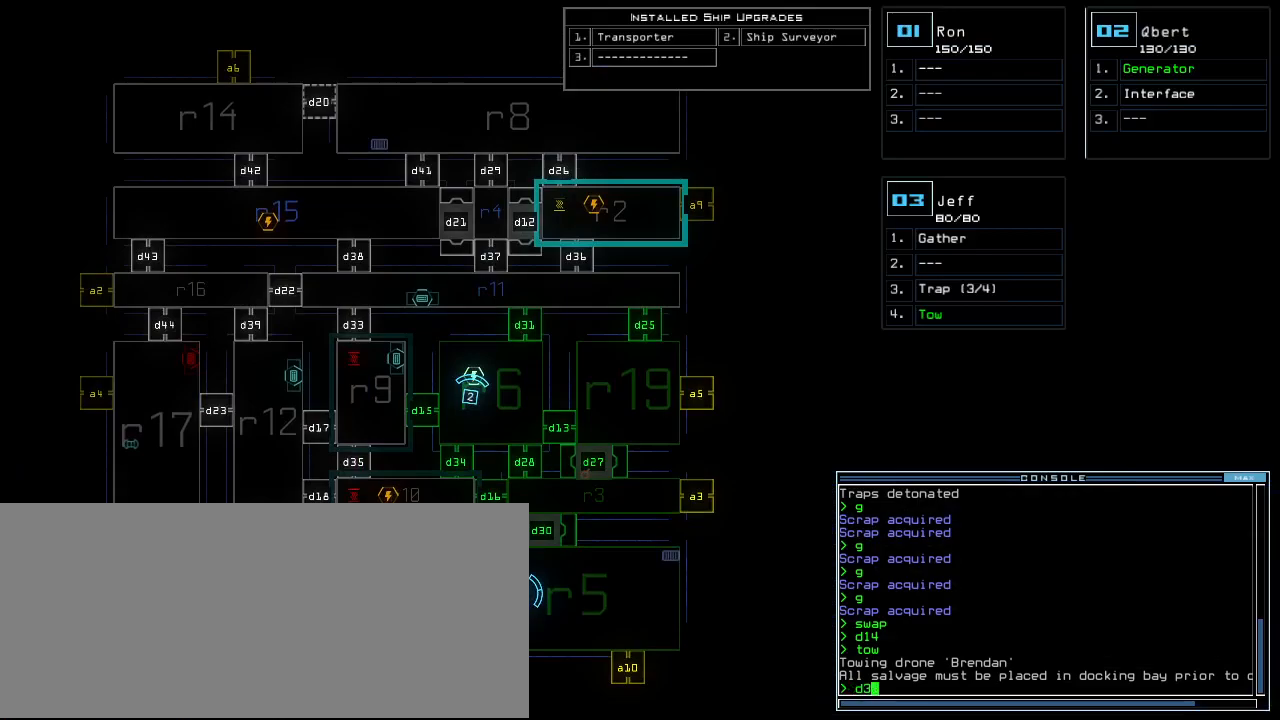
{"keys": [], "events": []}
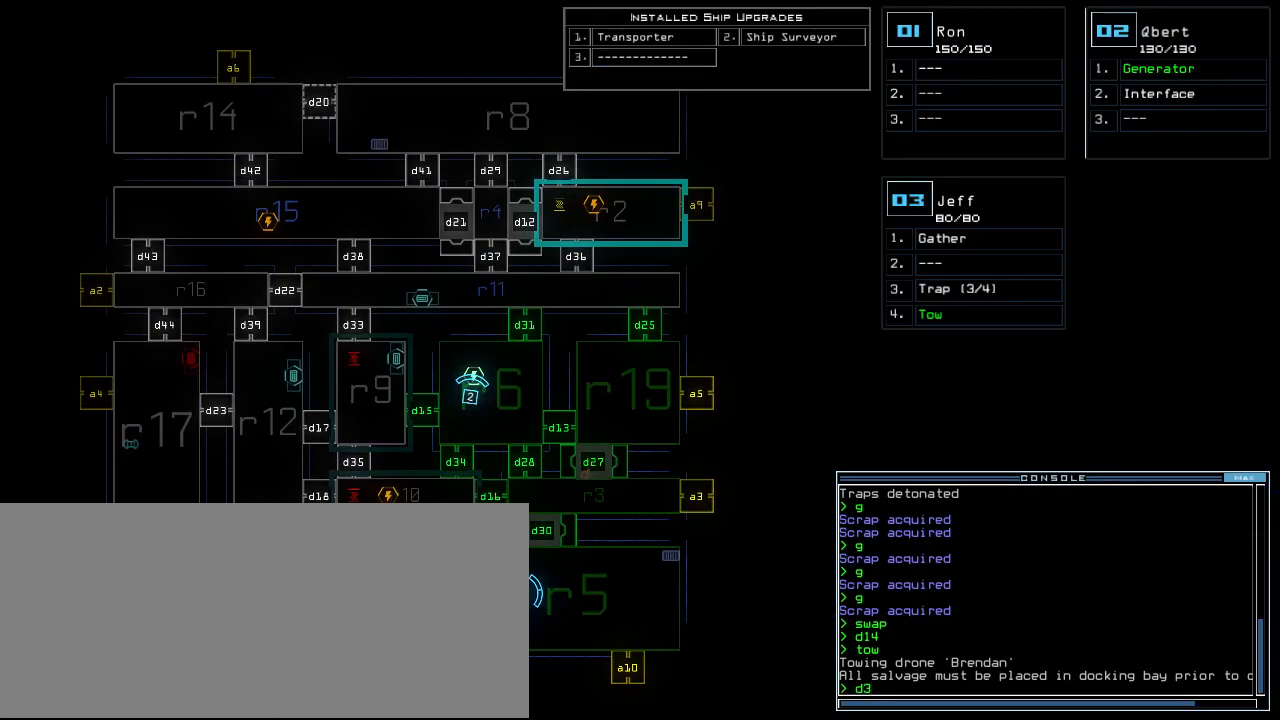
{"keys": ["2", "right", "up"], "events": [[60, "1", "down"], [120, "return", "down"], [140, "1", "up"], [180, "return", "up"], [440, "right", "down"], [440, "up", "down"], [460, "2", "down"]]}
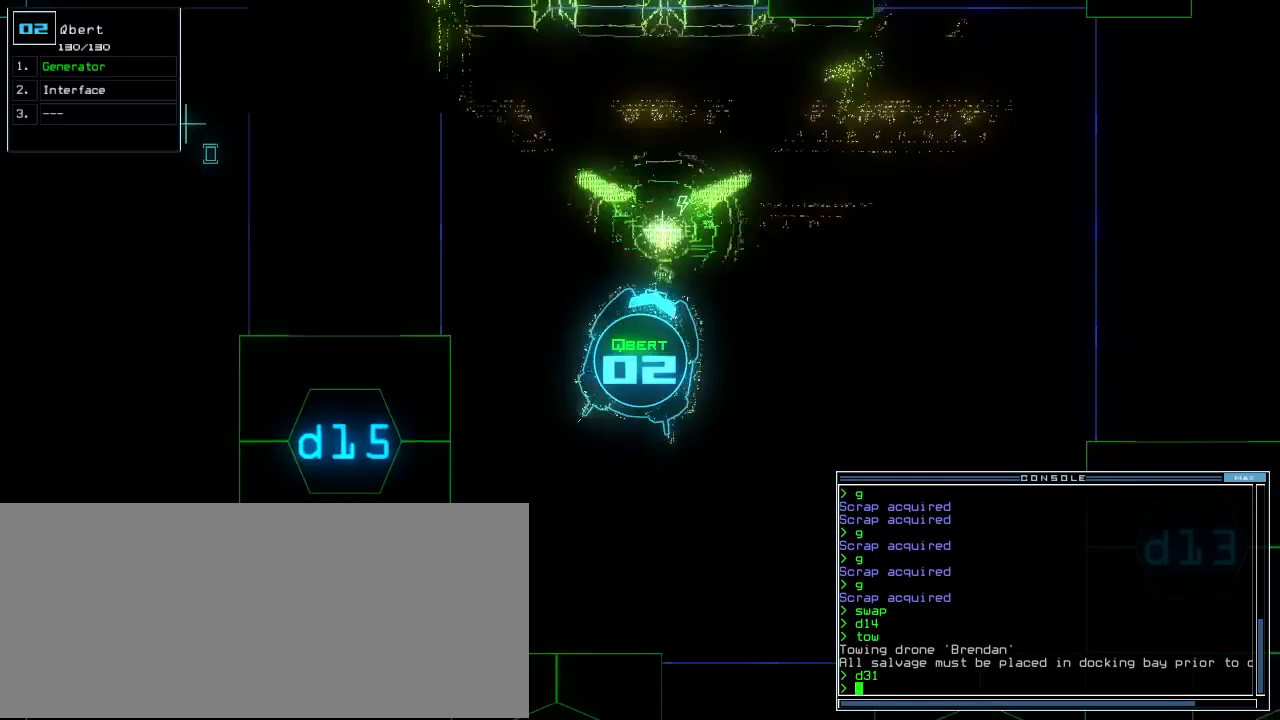
{"keys": ["up"], "events": [[20, "2", "up"], [260, "right", "up"]]}
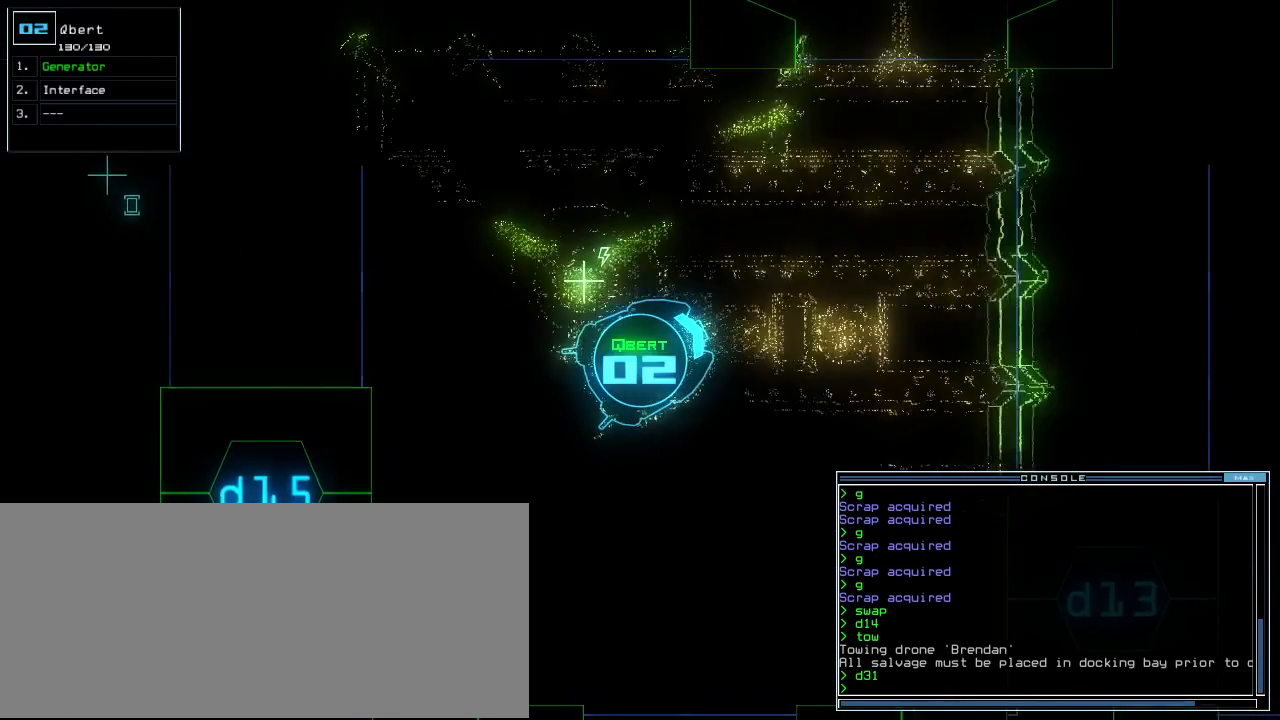
{"keys": ["up"]}